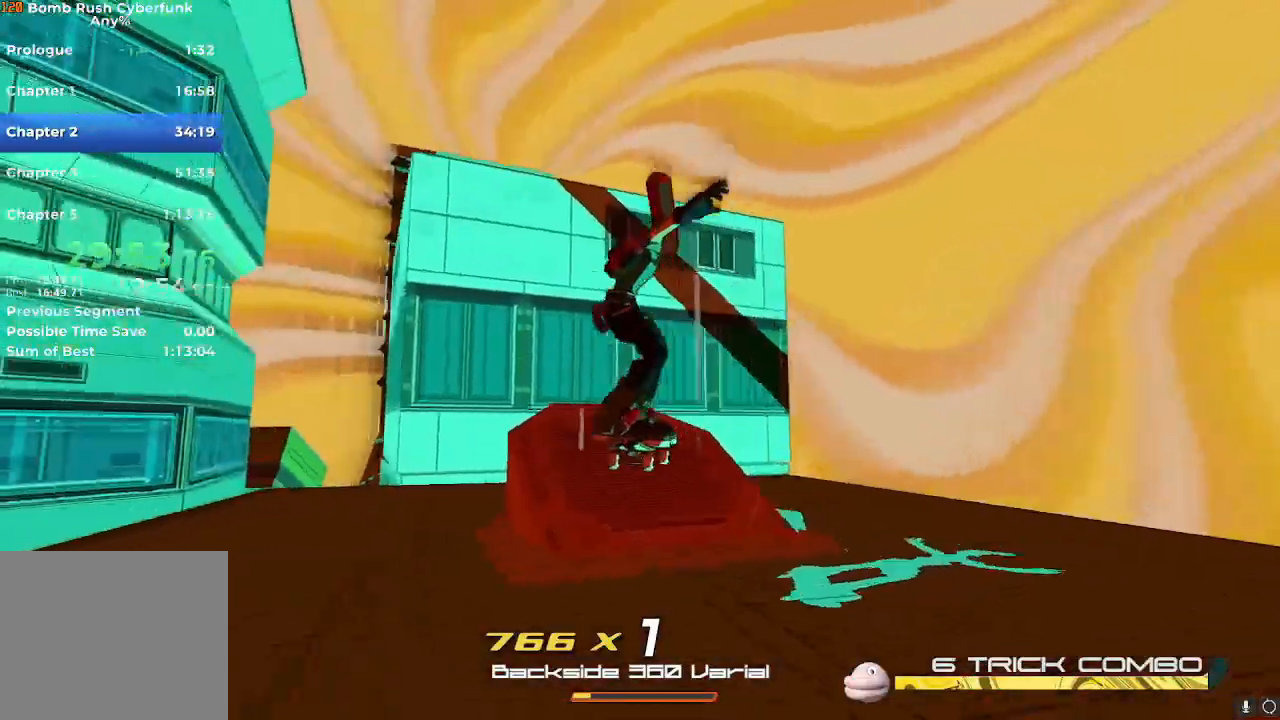
Gameplay with a controller (Nintendo layout); each line is a JSON object with the inputs held at the frame after it. "events" lists button and stick changes between this image and that frame as [ms after this image, input, new state], when the widget could be followed in between. Not read: L3 R3.
{"buttons": ["R2"], "left_stick": "up", "right_stick": "center", "events": [[117, "right_stick", "center"], [184, "left_stick", "up"], [367, "A", "down"], [467, "A", "up"]]}
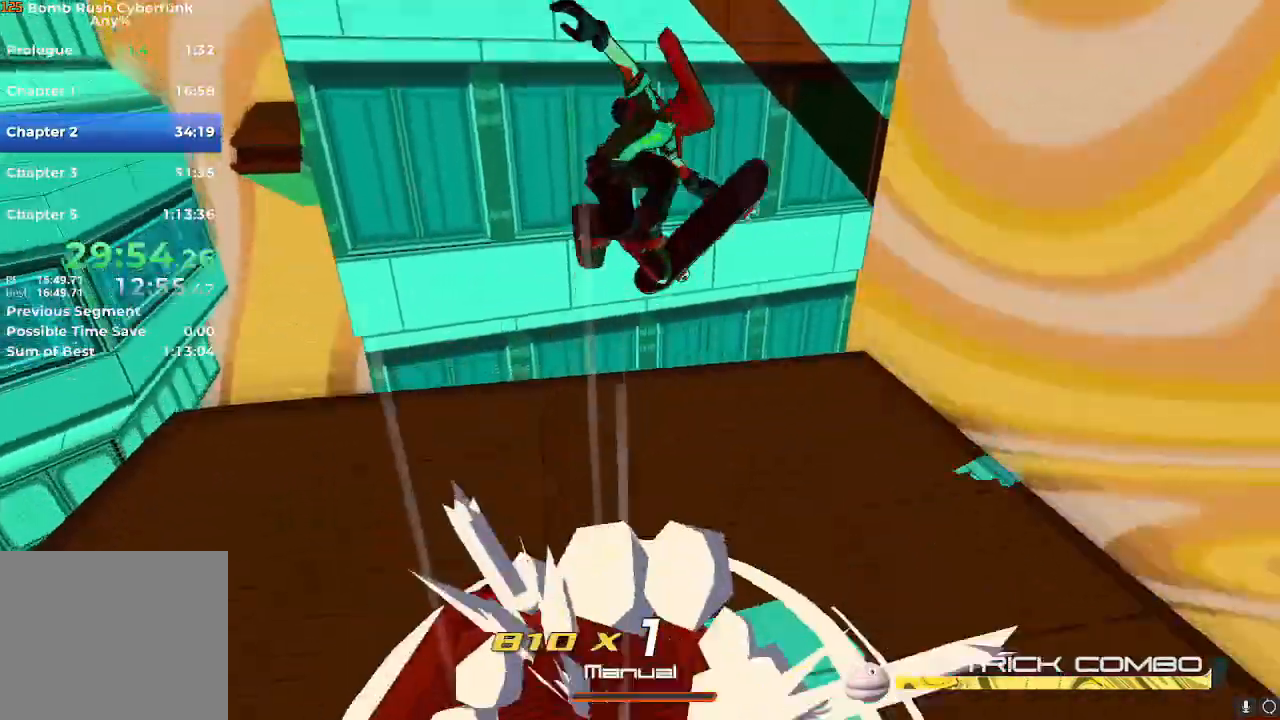
{"buttons": [], "left_stick": "up-left", "right_stick": "down-left", "events": [[100, "R2", "up"], [200, "R2", "down"], [334, "R2", "up"], [417, "right_stick", "down-left"], [467, "left_stick", "up-left"]]}
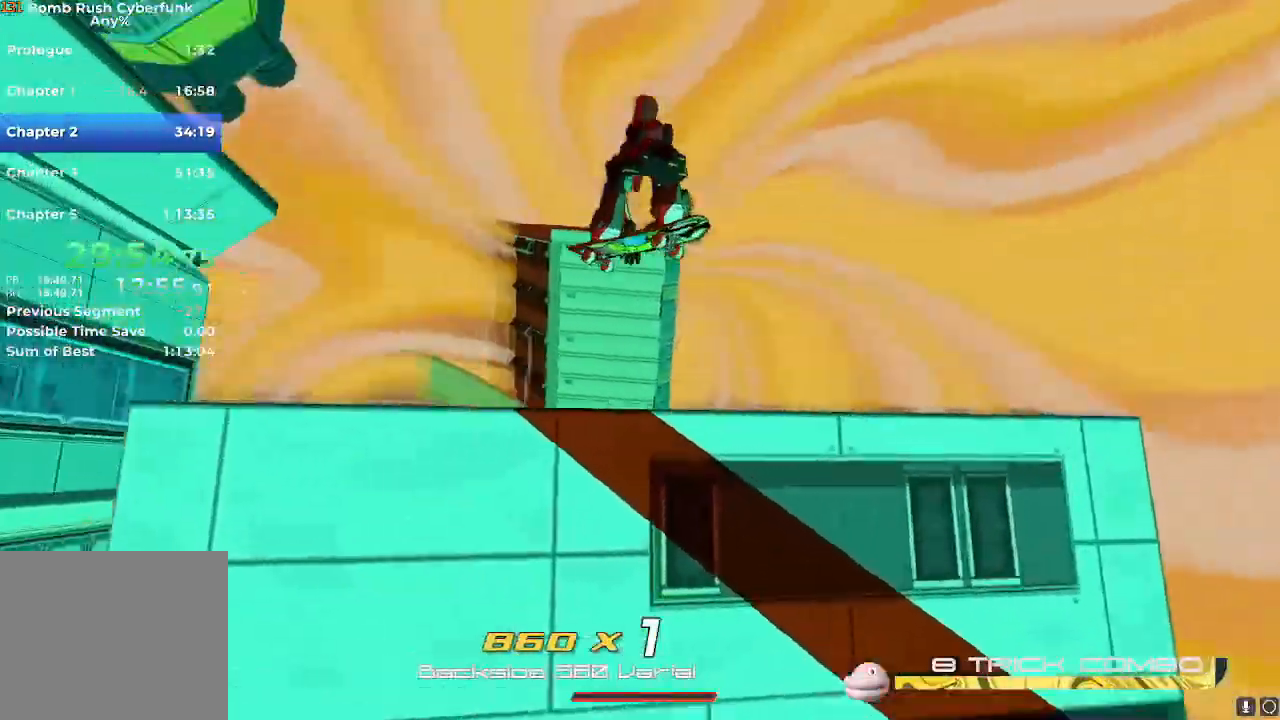
{"buttons": ["R2"], "left_stick": "up-left", "right_stick": "down-left", "events": [[134, "right_stick", "center"], [301, "R2", "down"], [367, "right_stick", "down-left"]]}
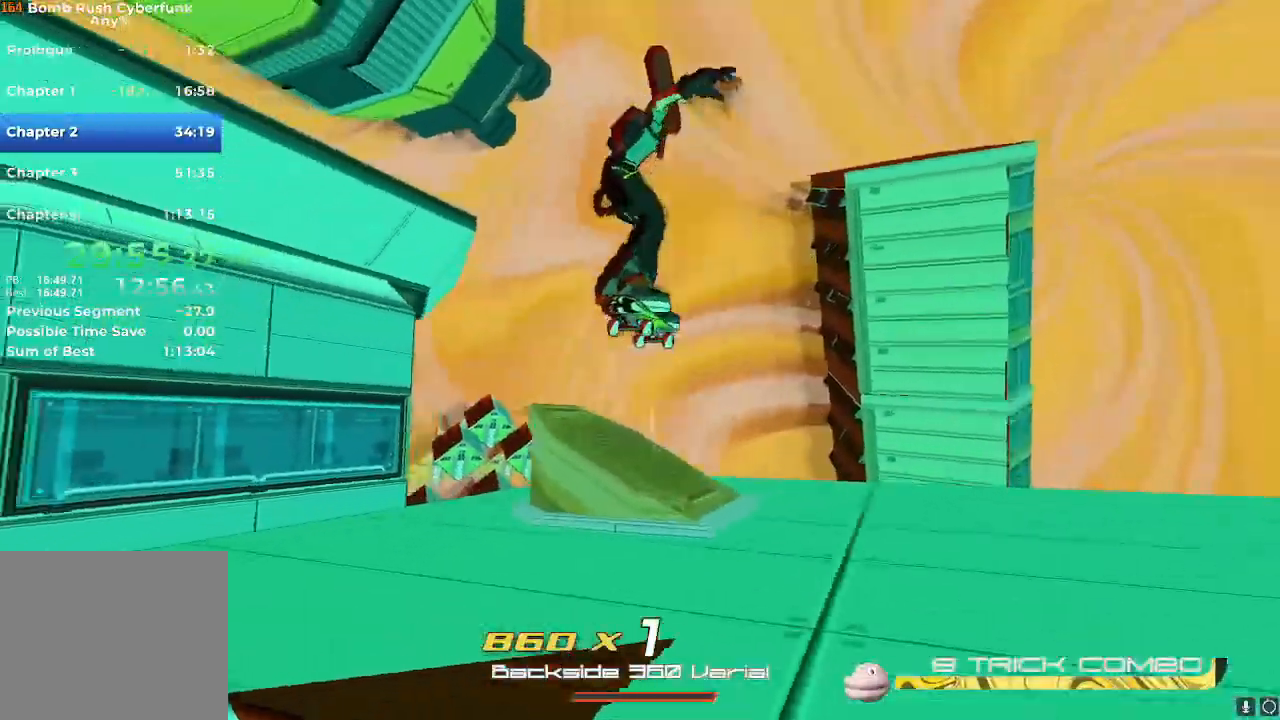
{"buttons": ["R2"], "left_stick": "up-left", "right_stick": "center", "events": [[50, "right_stick", "left"], [317, "R2", "up"], [434, "R2", "down"], [467, "right_stick", "center"]]}
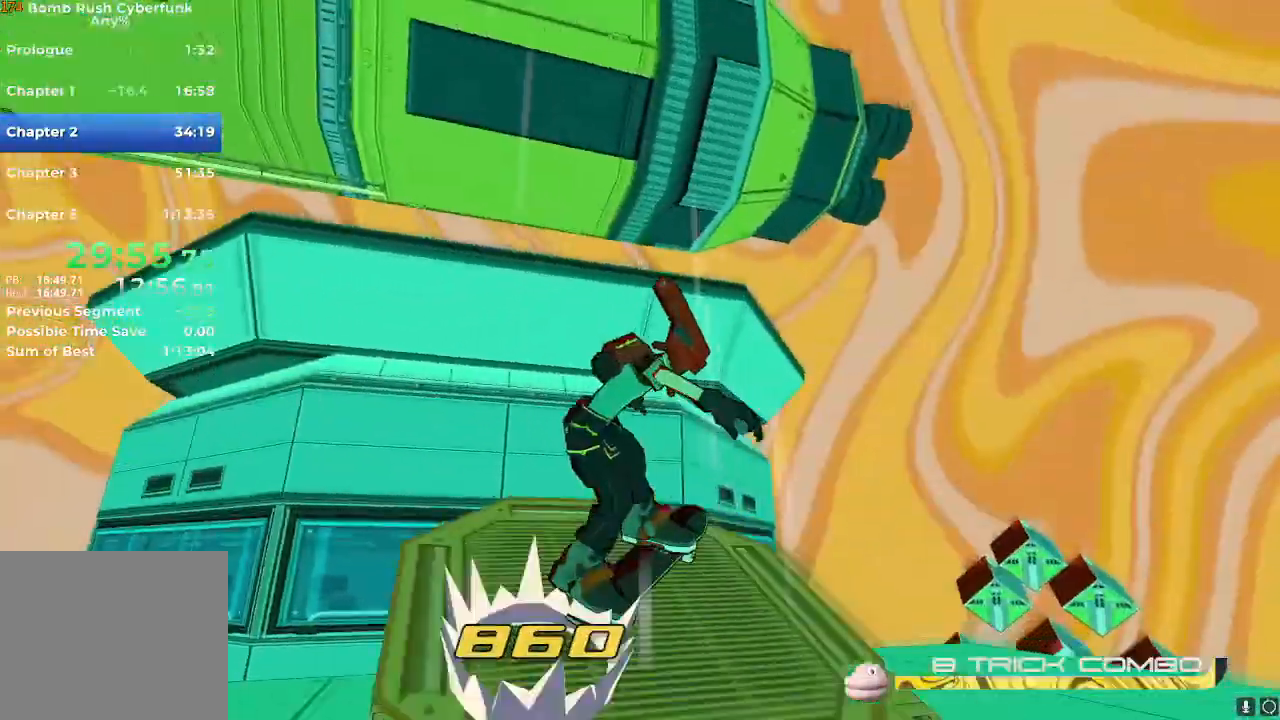
{"buttons": [], "left_stick": "up-left", "right_stick": "left", "events": [[17, "A", "down"], [134, "A", "up"], [150, "R2", "up"], [217, "R2", "down"], [284, "right_stick", "left"], [317, "R2", "up"]]}
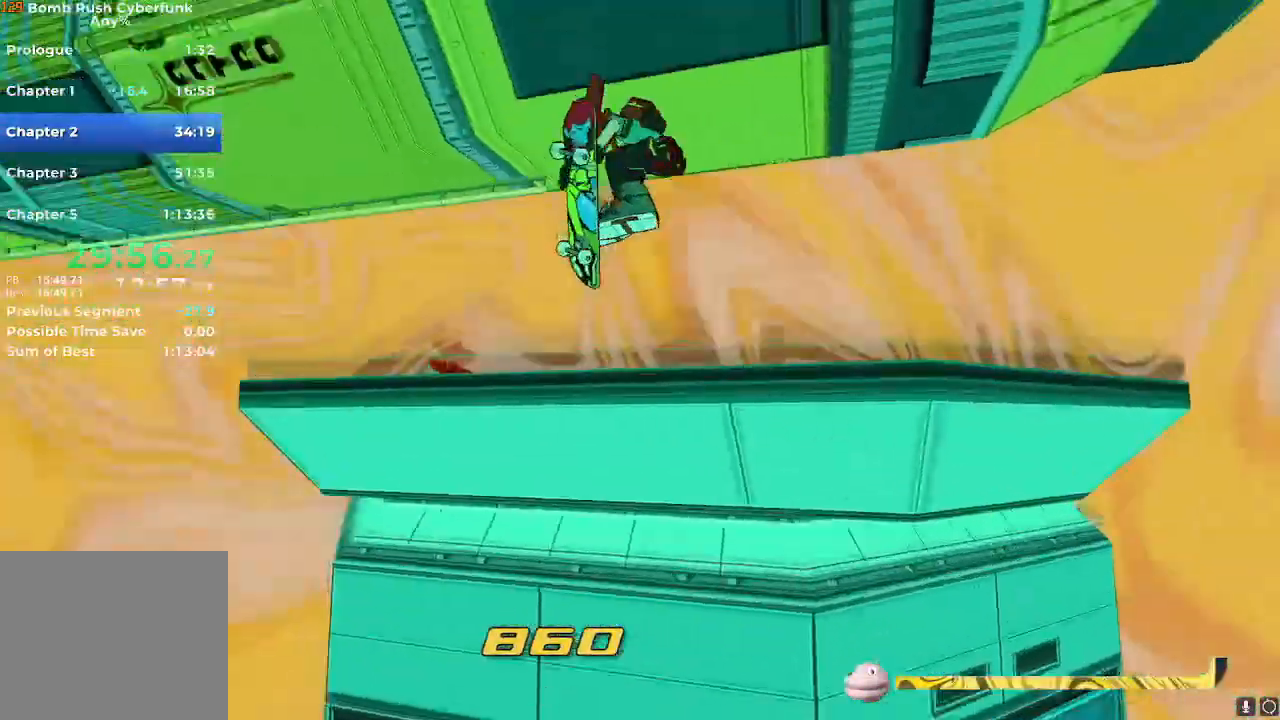
{"buttons": [], "left_stick": "up-left", "right_stick": "left", "events": [[17, "right_stick", "center"], [200, "R2", "down"], [317, "right_stick", "left"], [350, "R2", "up"]]}
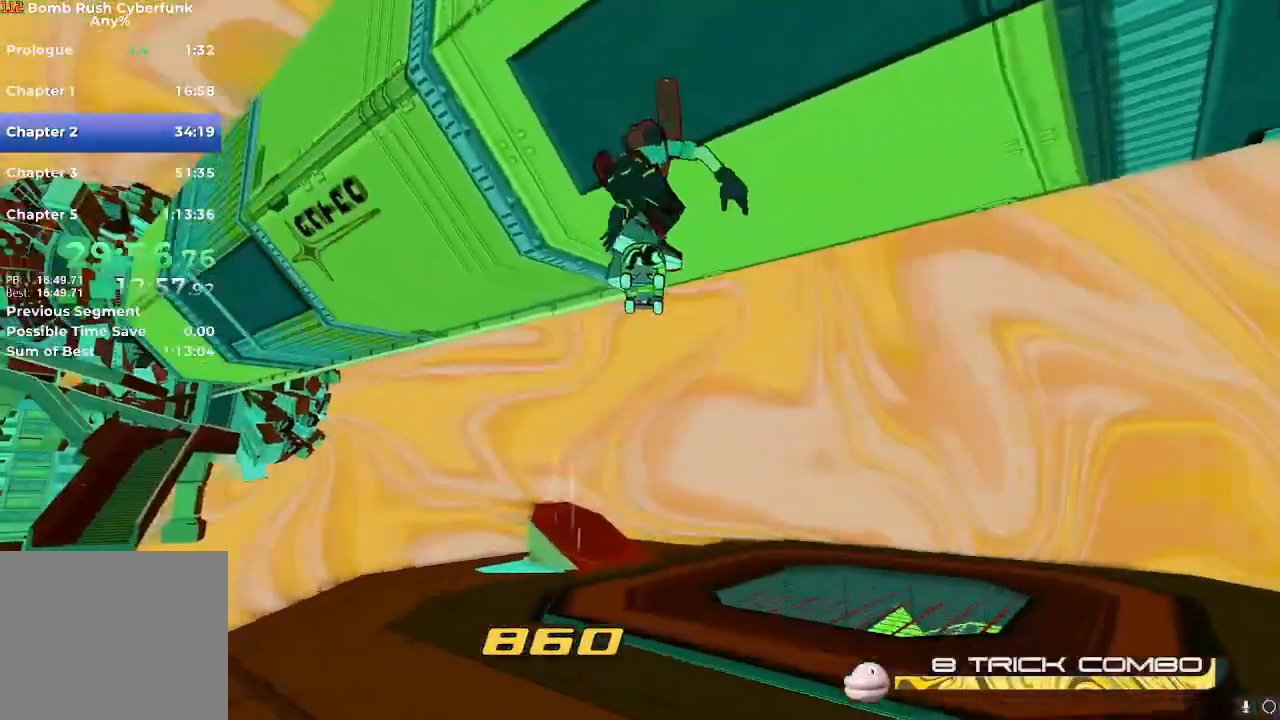
{"buttons": [], "left_stick": "up-left", "right_stick": "center", "events": [[34, "R2", "down"], [34, "right_stick", "center"], [100, "R2", "up"]]}
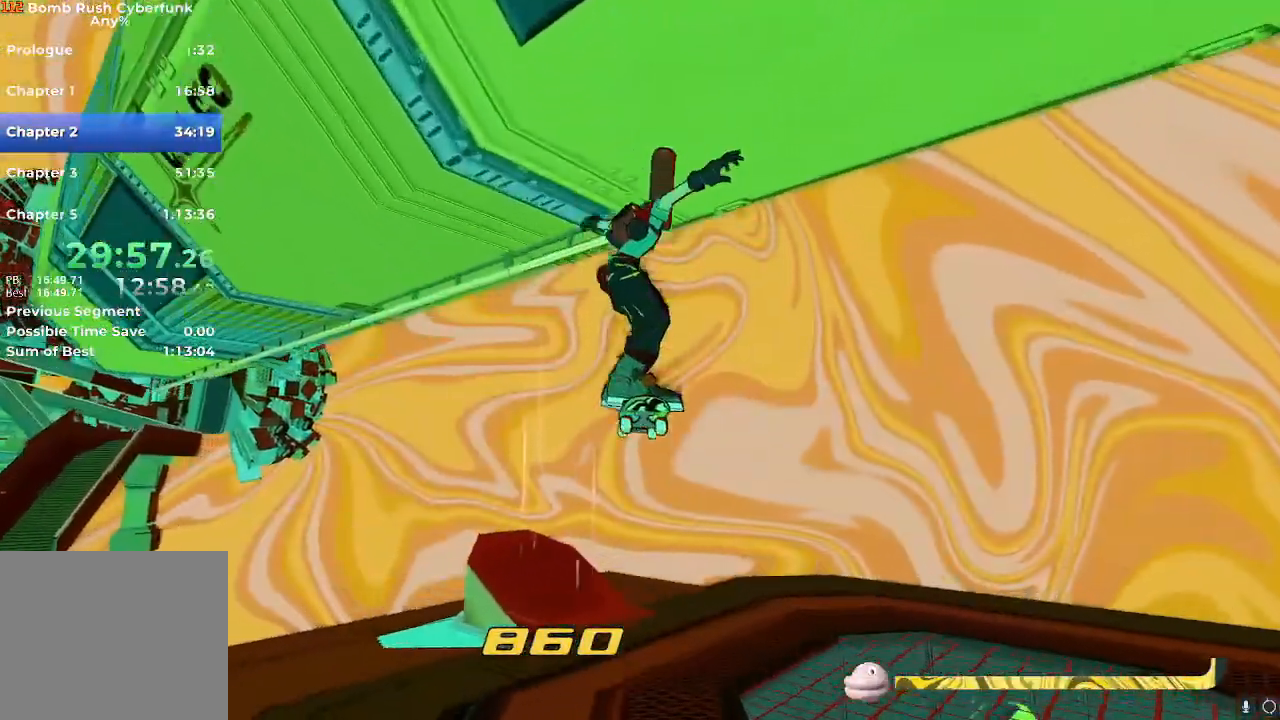
{"buttons": ["R2"], "left_stick": "up", "right_stick": "center", "events": [[83, "right_stick", "left"], [100, "R2", "down"], [133, "left_stick", "up"], [283, "right_stick", "center"]]}
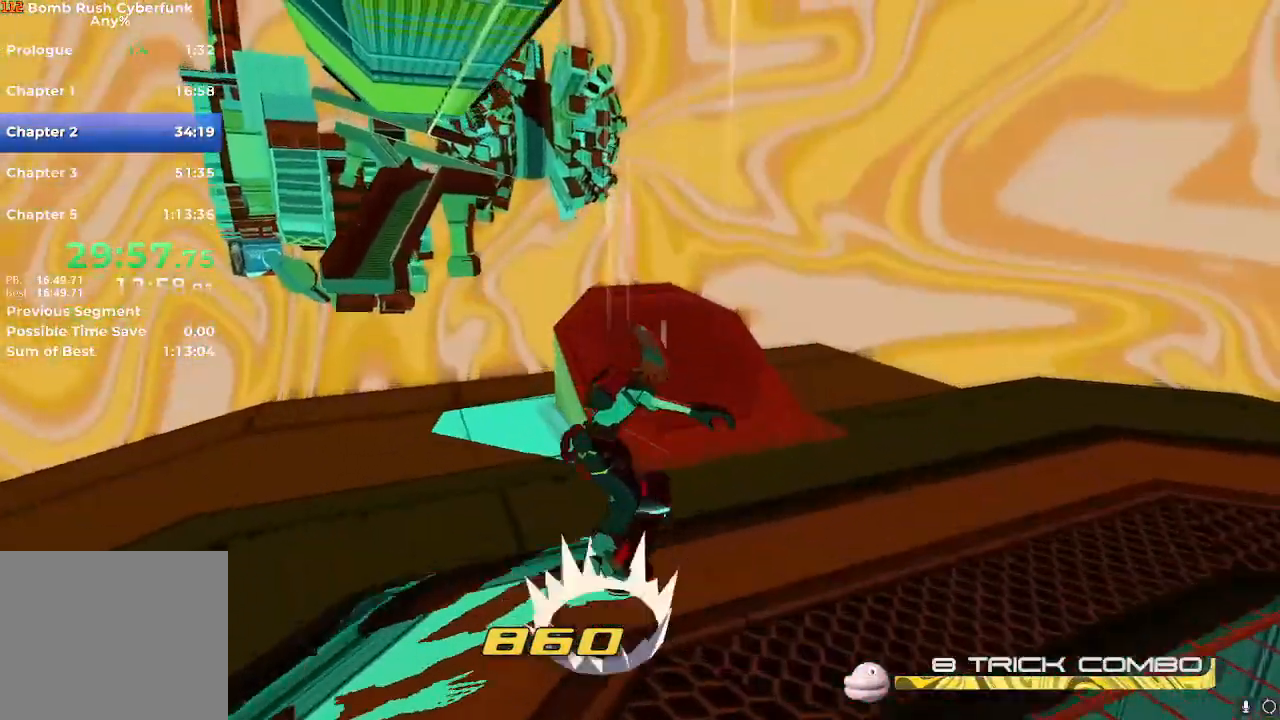
{"buttons": [], "left_stick": "up-left", "right_stick": "center", "events": [[234, "left_stick", "up-left"], [267, "A", "down"], [434, "A", "up"], [434, "R2", "up"]]}
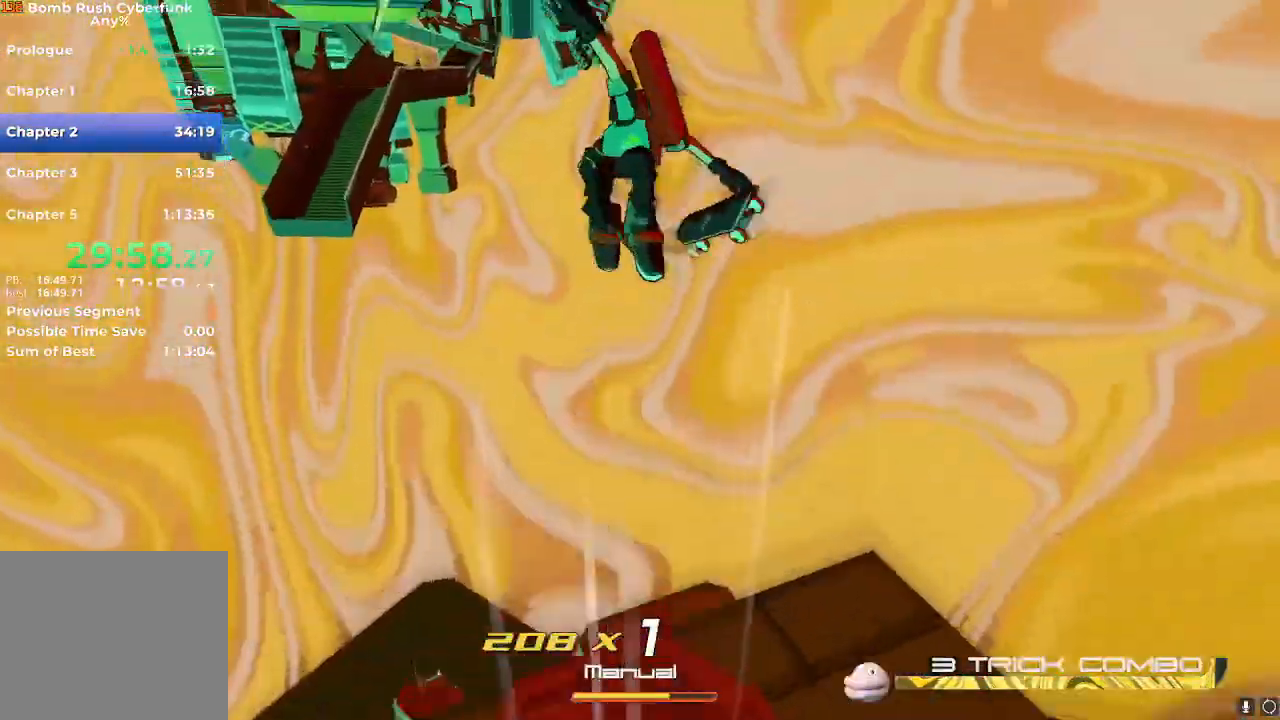
{"buttons": [], "left_stick": "left", "right_stick": "center", "events": [[167, "left_stick", "center"], [350, "left_stick", "up-left"], [500, "left_stick", "left"]]}
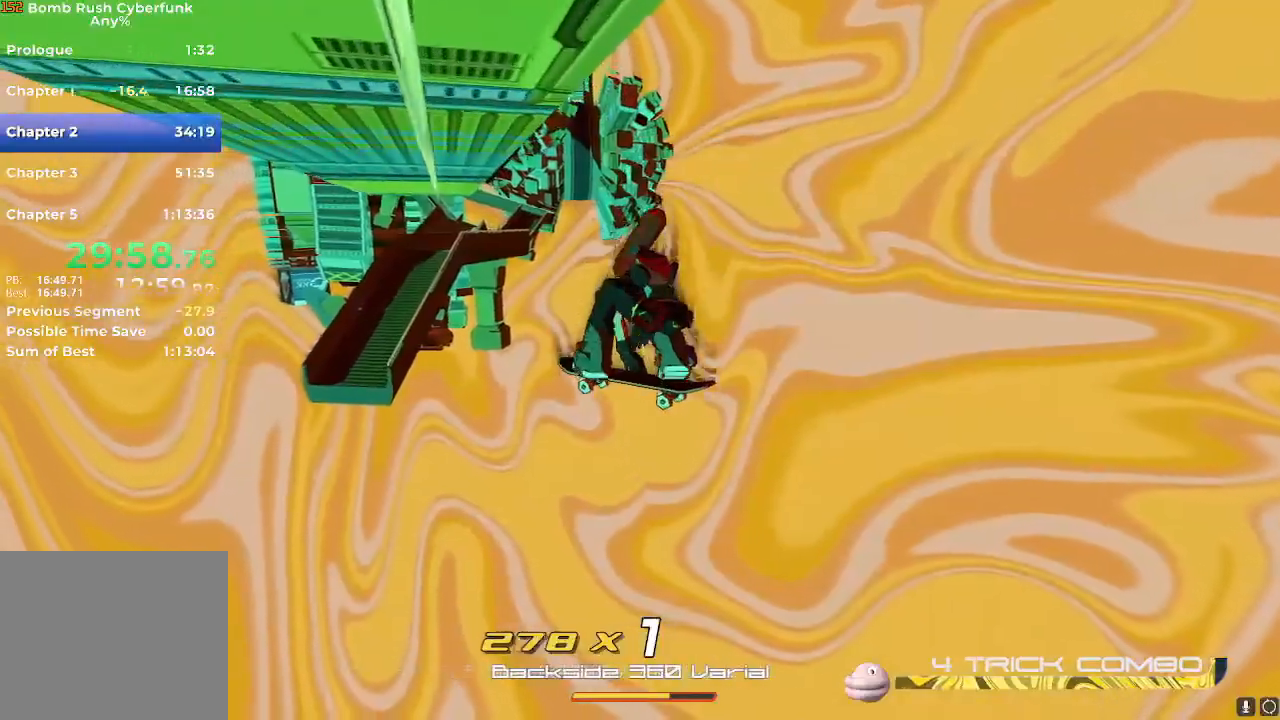
{"buttons": [], "left_stick": "up-right", "right_stick": "center", "events": [[117, "A", "down"], [134, "left_stick", "up-left"], [284, "A", "up"], [401, "left_stick", "up-right"]]}